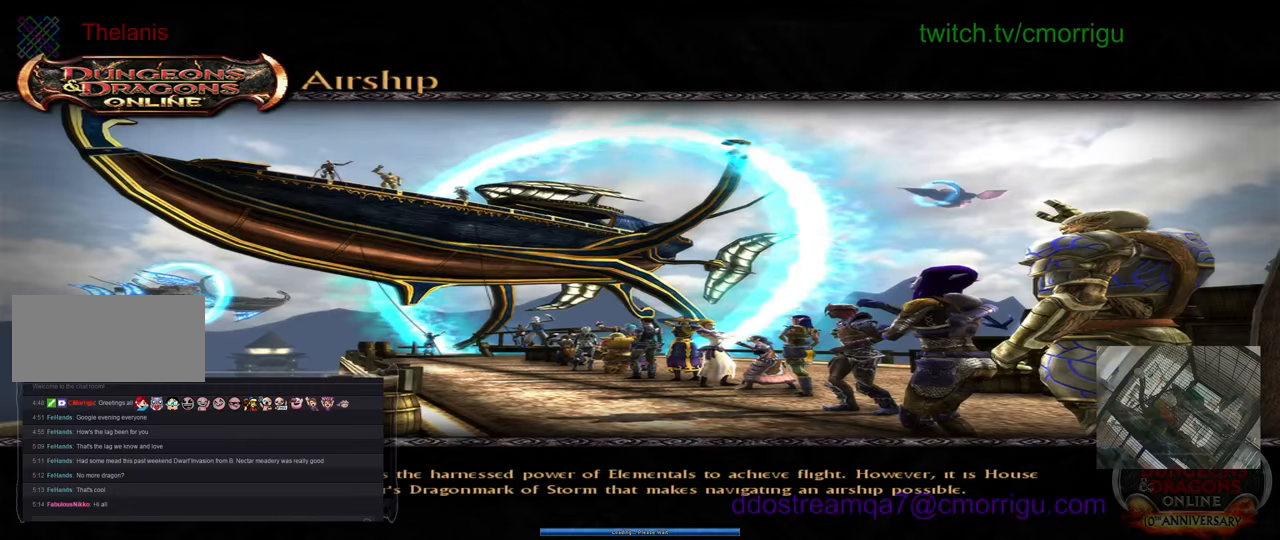
Gameplay with keyboard; each line is a JSON object with the keys held at the frame after it. "events" lists presses ("down") and releases ("up") of ".", "/", "0", "1", "2", "3", "4", "5", "6", "7", "8", "9", "a", "b", "backslash", "backspace", "c", "caps_lock", "comma", "ctrl_l", "ctrl_r", "d", "e", "equals", "escape", "f", "f1", "f10", "f11", "f12", "f2", "f3", "f4", "f5", "f6", "f7", "f8", "f9", "g", "h", "i", "j", "k", "l", "lbracket", "m", "minus", "n", "o", "p", "q", "quote", "r", "rbracket", "return", "s", "semicolon", "shift_l", "shift_r", "space", "t", "tab", "tilde", "u", "v", "w", "x", "y" and "z" between this image and that frame as [ms after this image, input, new state], when the widget could be followed in between. No other keys are recorded. Mouse input is not recorded.
{"keys": ["w"], "events": [[466, "w", "down"]]}
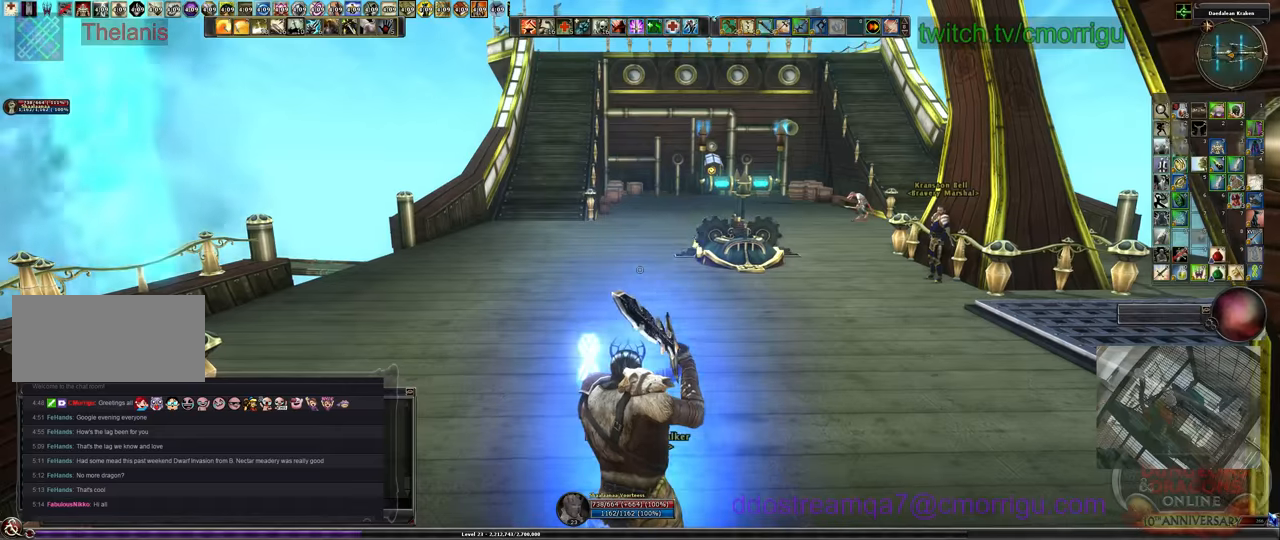
{"keys": ["w"], "events": []}
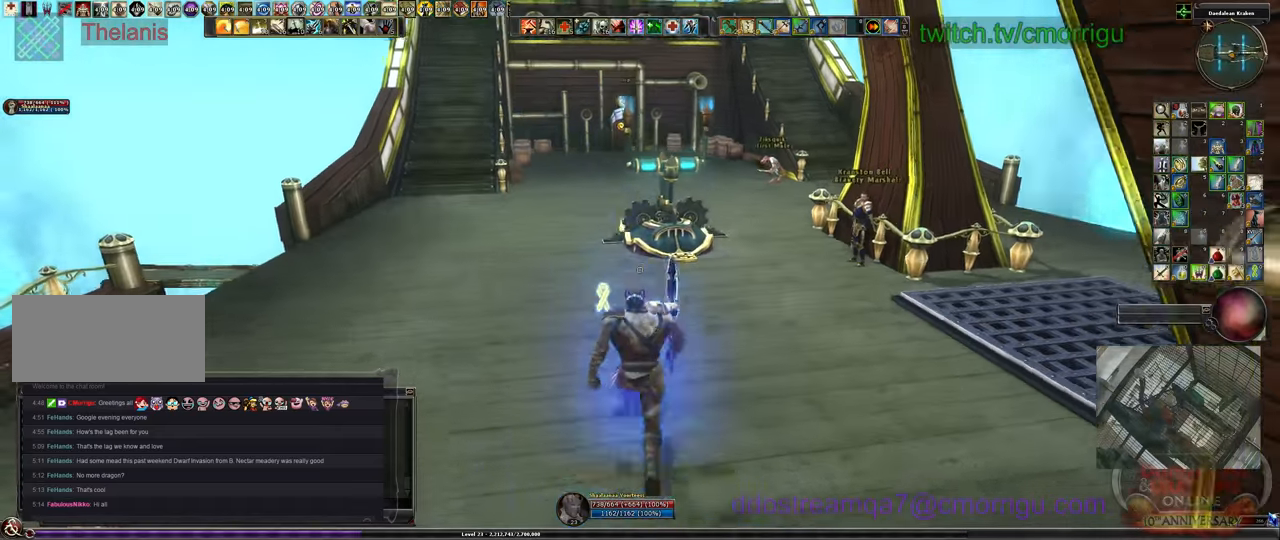
{"keys": ["w"], "events": []}
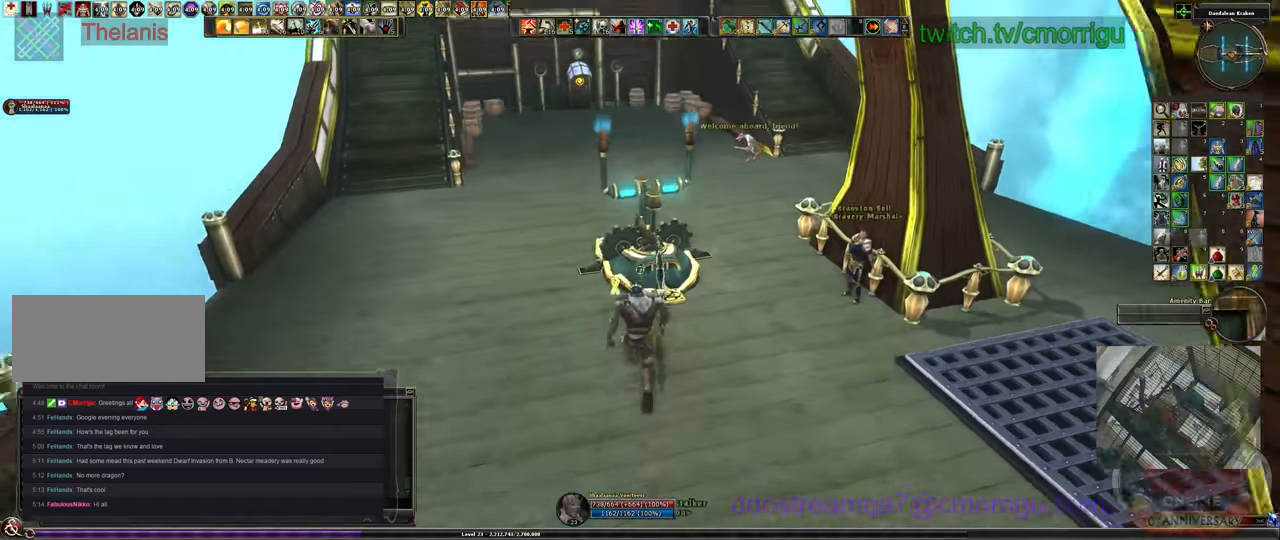
{"keys": [], "events": [[33, "w", "up"]]}